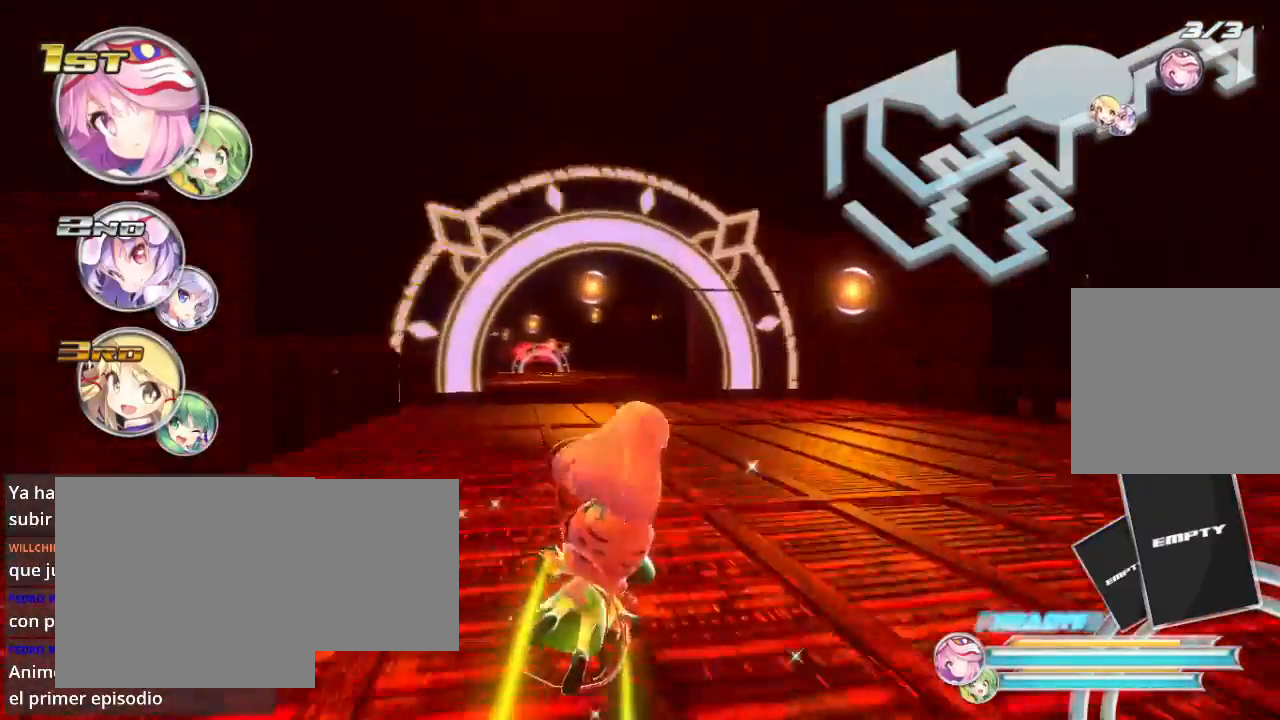
Gameplay with a controller (Xbox layout); each line is a JSON object with the inputs held at the frame after it. "events" lists button and stick changes between this image and that frame as [ms after this image, input, new state], when the widget could be followed in between.
{"buttons": ["R2"], "left_stick": "center", "right_stick": "center", "events": [[67, "left_stick", "center"], [300, "left_stick", "left"], [467, "left_stick", "center"]]}
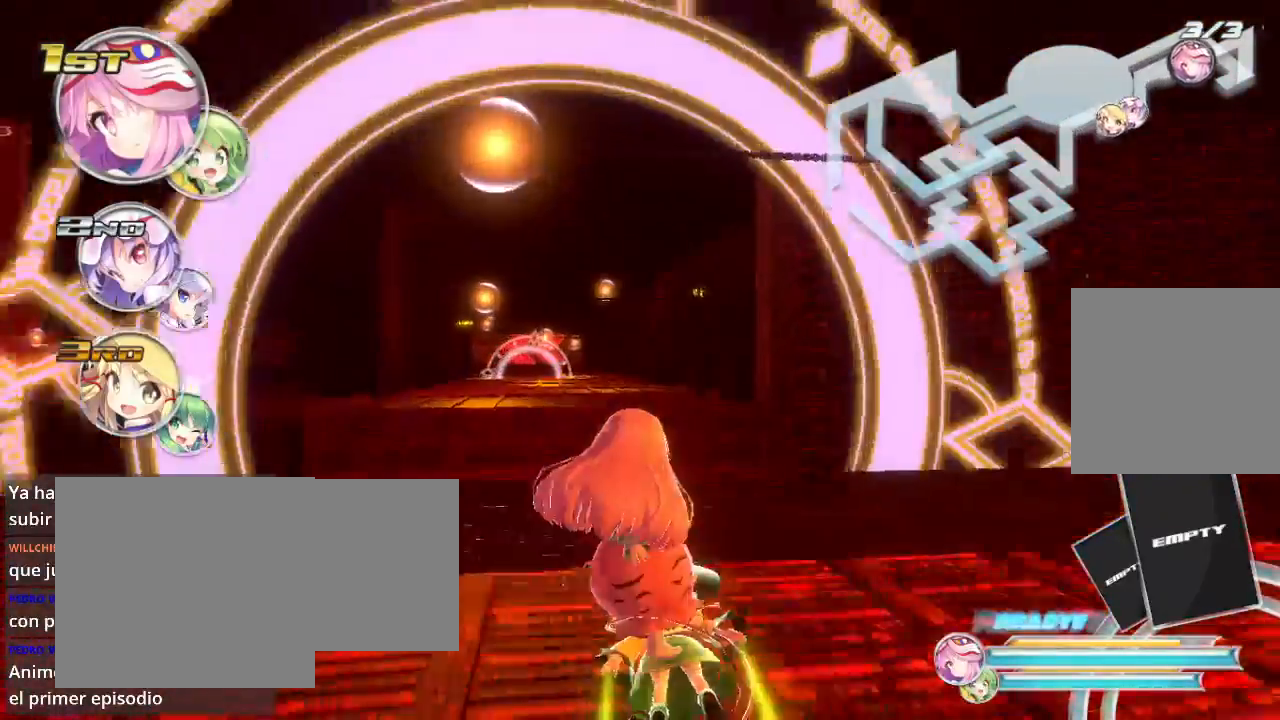
{"buttons": ["R2"], "left_stick": "left", "right_stick": "center", "events": [[100, "left_stick", "up"], [300, "left_stick", "left"]]}
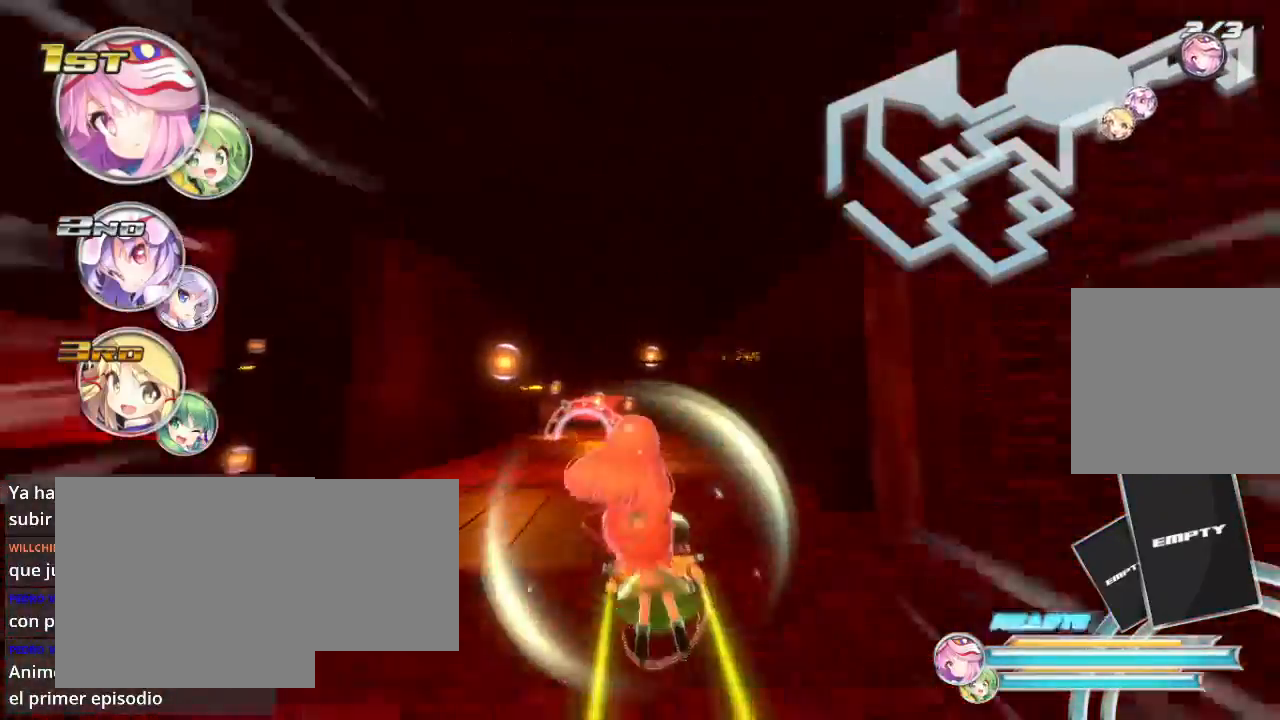
{"buttons": ["R2"], "left_stick": "up", "right_stick": "center", "events": [[33, "left_stick", "up-left"], [400, "left_stick", "up"]]}
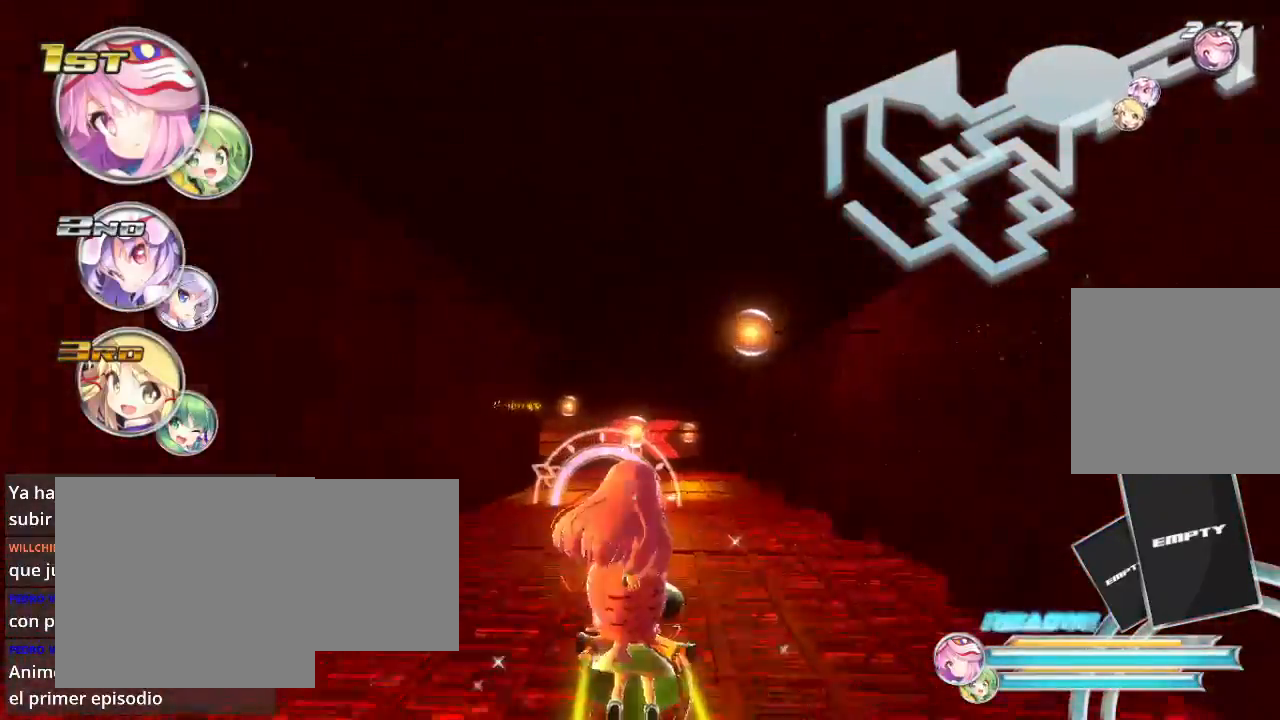
{"buttons": ["R2"], "left_stick": "up", "right_stick": "center", "events": []}
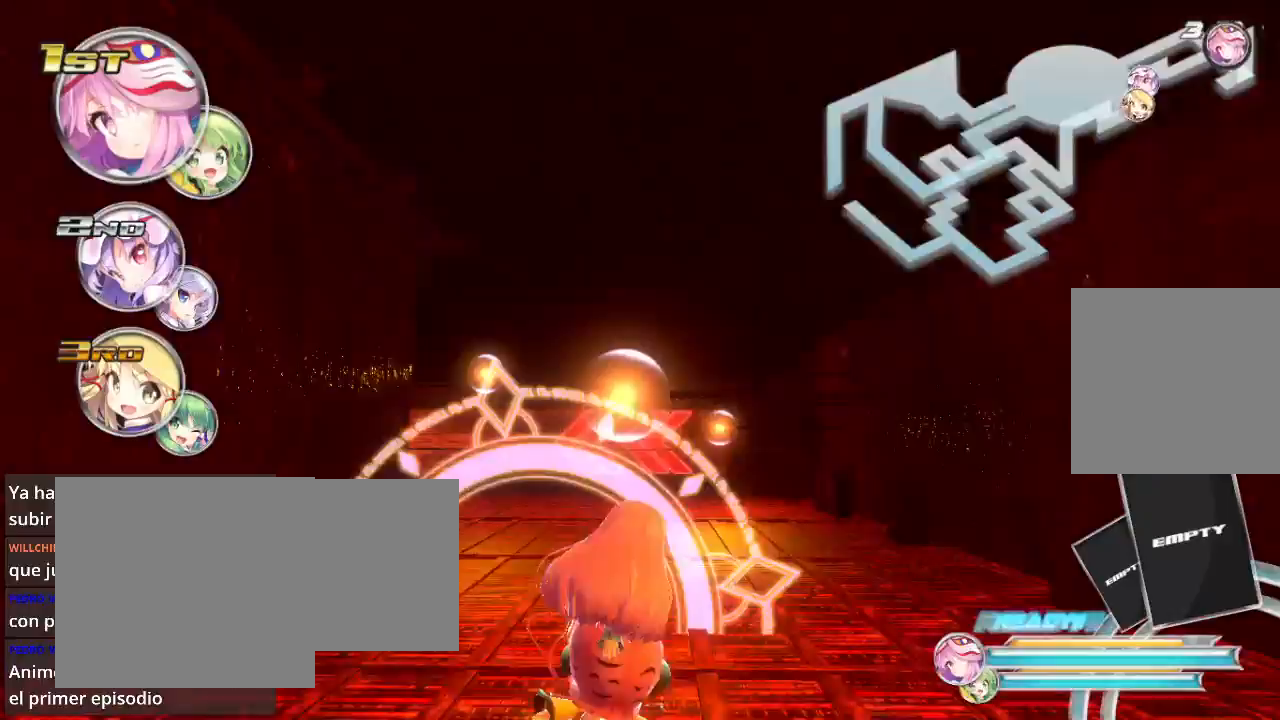
{"buttons": ["R2"], "left_stick": "down-left", "right_stick": "center", "events": [[233, "left_stick", "center"], [400, "left_stick", "down-left"]]}
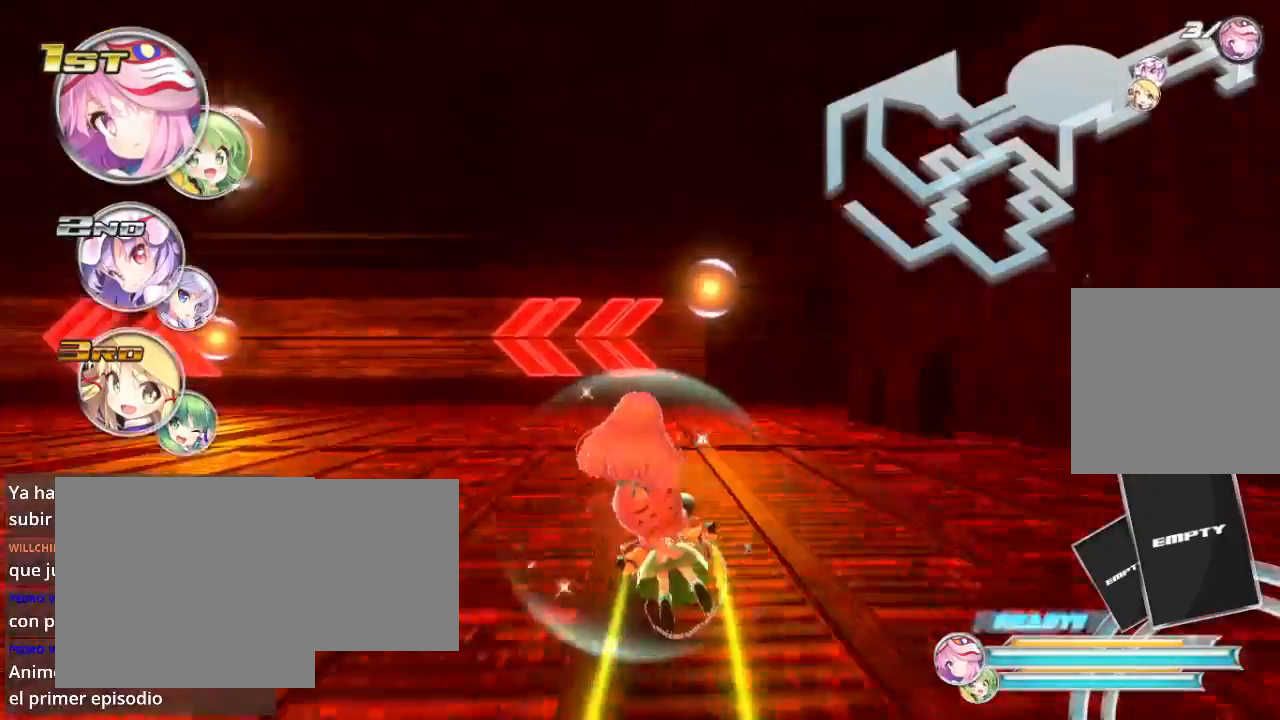
{"buttons": ["L2", "R2"], "left_stick": "down-left", "right_stick": "center", "events": [[67, "L2", "down"]]}
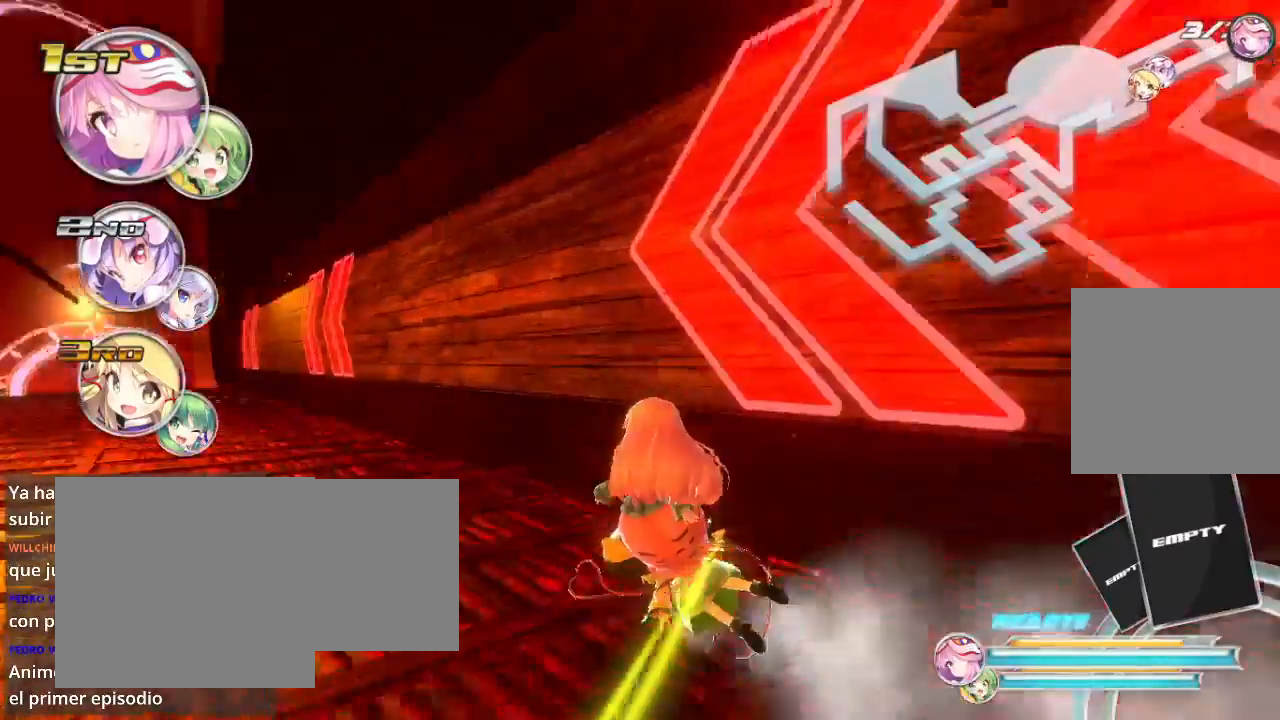
{"buttons": ["R2"], "left_stick": "center", "right_stick": "center", "events": [[267, "L2", "up"], [500, "left_stick", "center"]]}
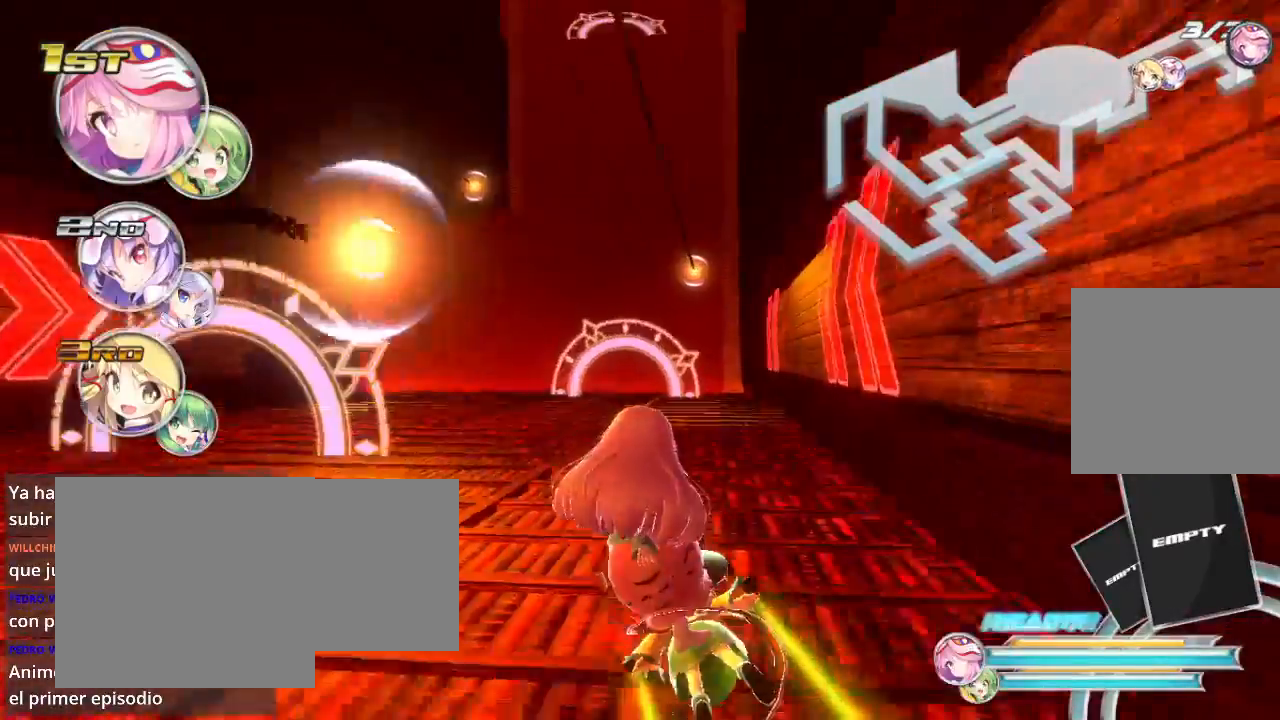
{"buttons": ["R2"], "left_stick": "center", "right_stick": "center", "events": [[233, "left_stick", "right"], [367, "left_stick", "center"]]}
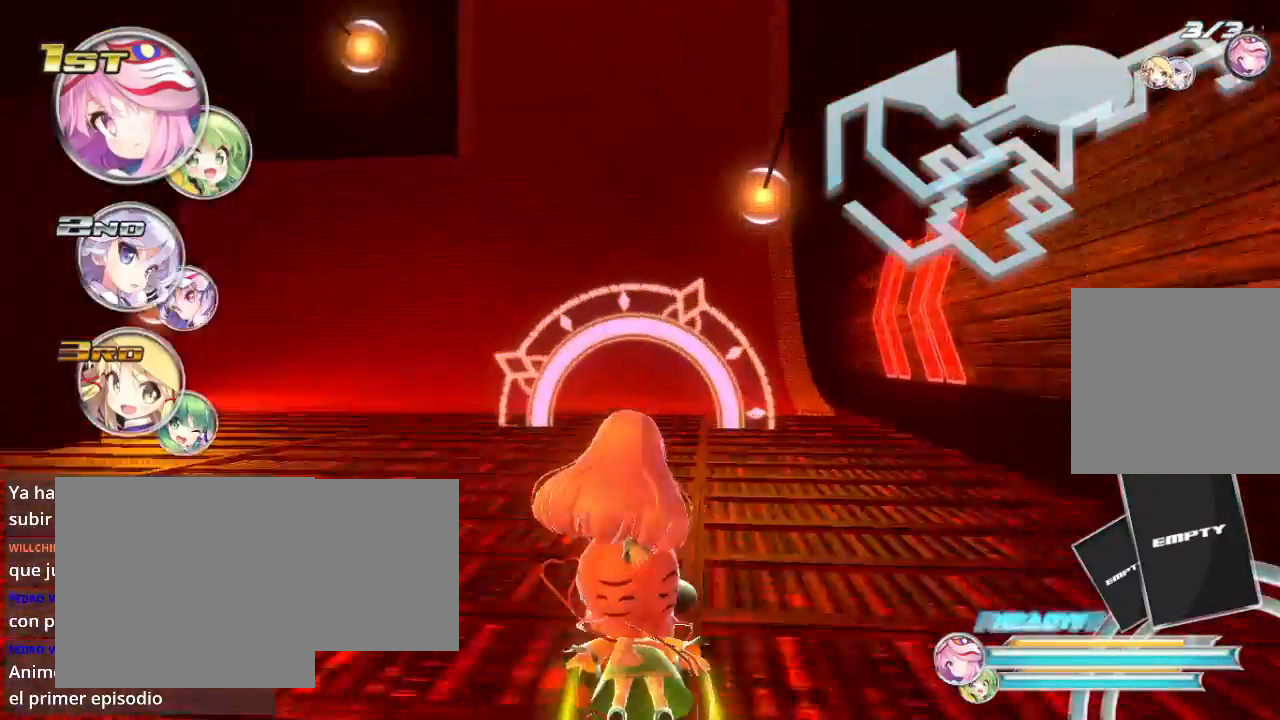
{"buttons": ["R2"], "left_stick": "center", "right_stick": "center", "events": [[67, "left_stick", "right"], [200, "left_stick", "center"]]}
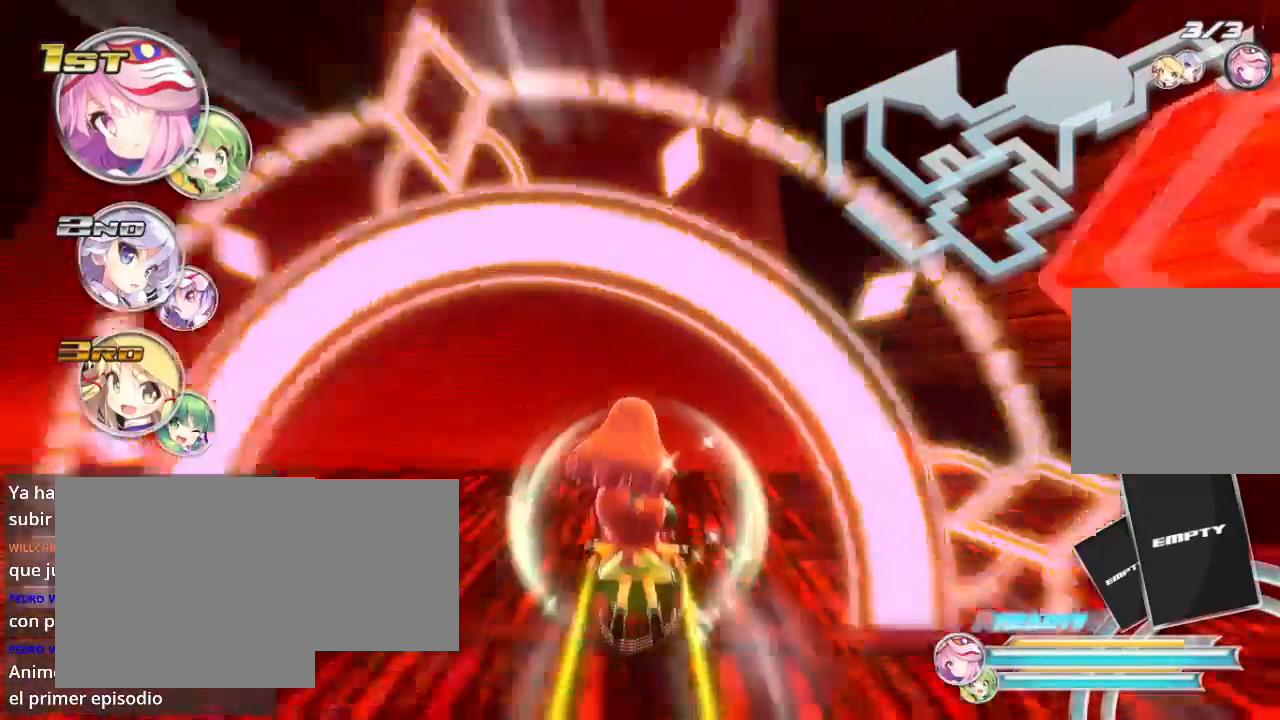
{"buttons": ["R2"], "left_stick": "center", "right_stick": "center", "events": []}
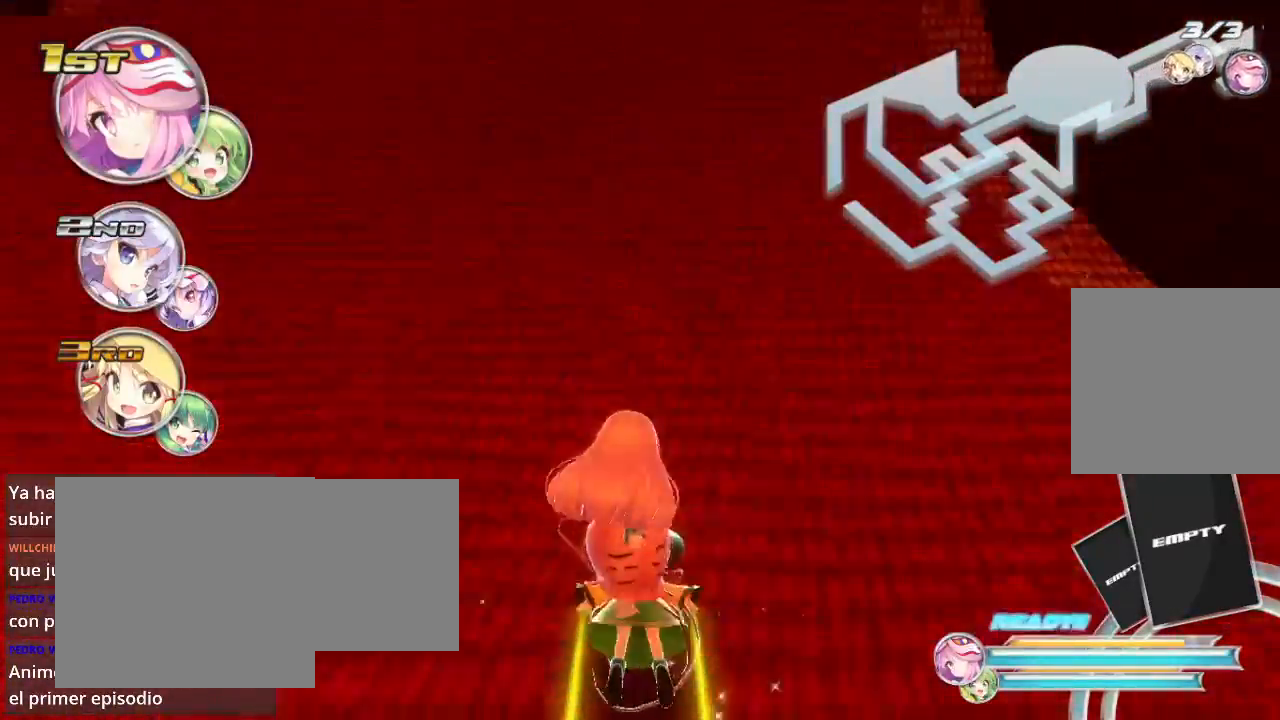
{"buttons": ["R2"], "left_stick": "center", "right_stick": "center", "events": []}
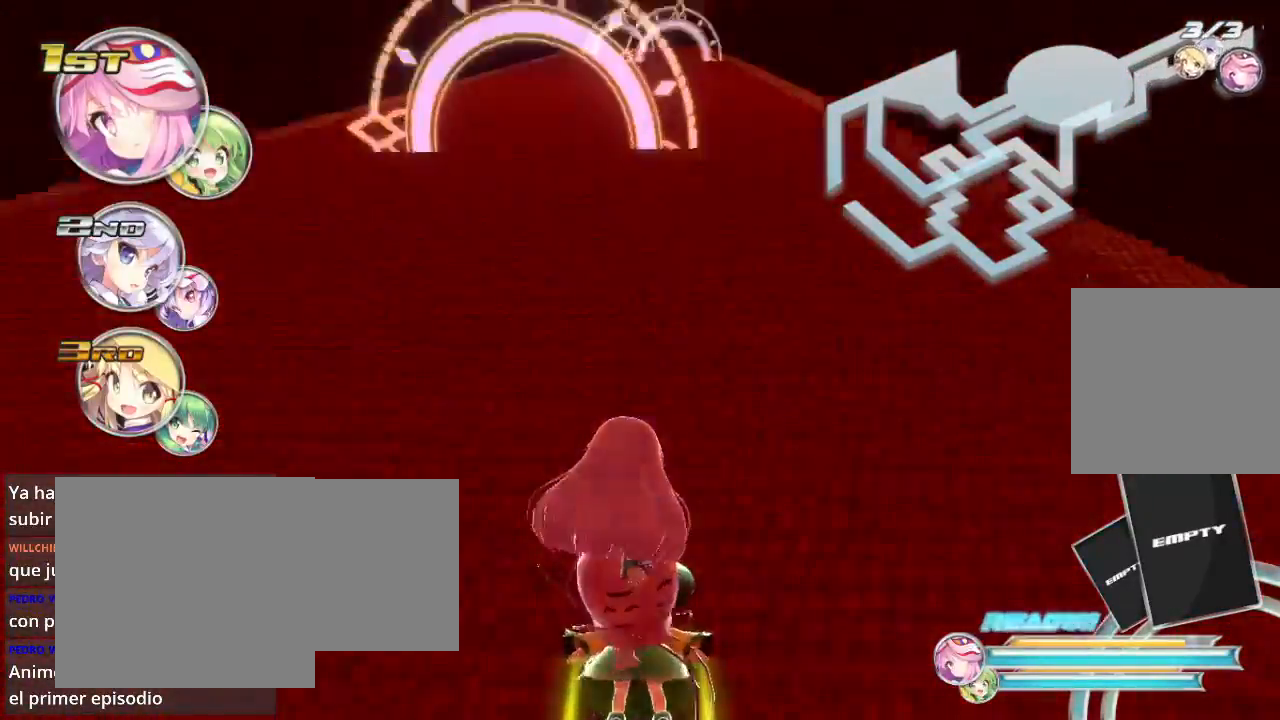
{"buttons": ["R2"], "left_stick": "right", "right_stick": "center", "events": [[33, "left_stick", "left"], [400, "left_stick", "center"], [467, "left_stick", "right"]]}
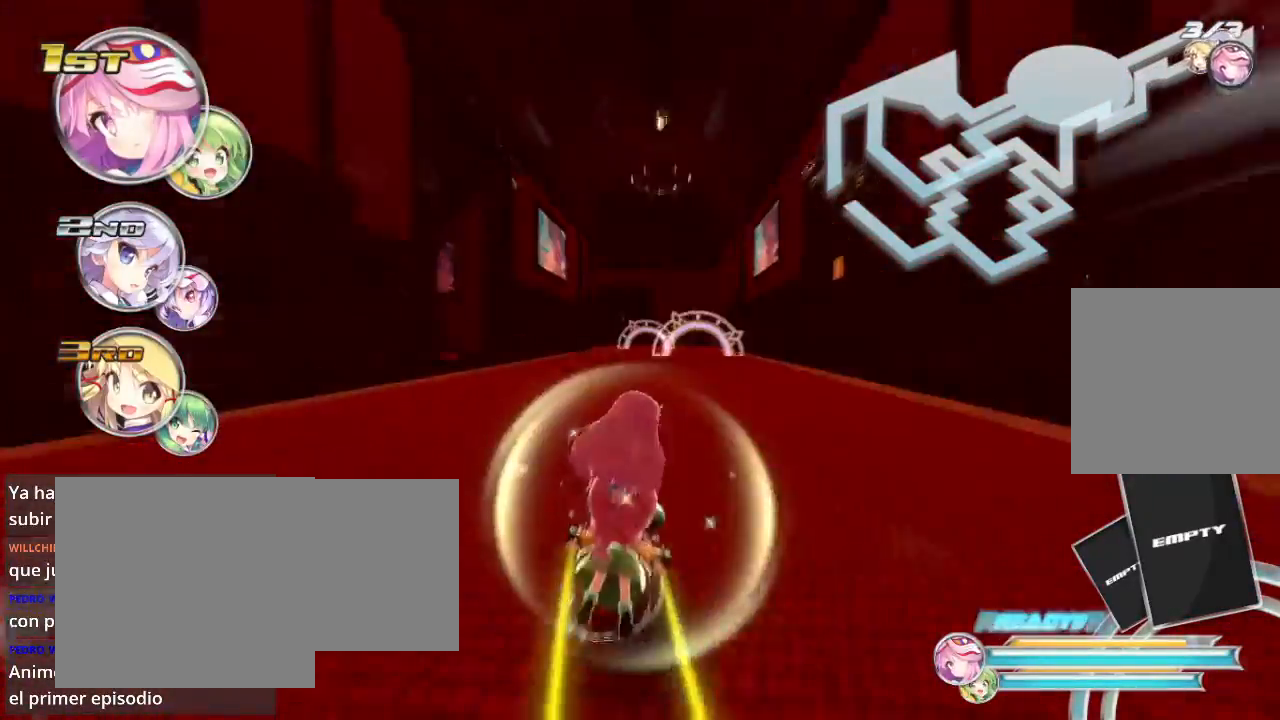
{"buttons": ["R2"], "left_stick": "center", "right_stick": "center", "events": [[167, "L2", "down"], [233, "left_stick", "center"], [400, "L2", "up"]]}
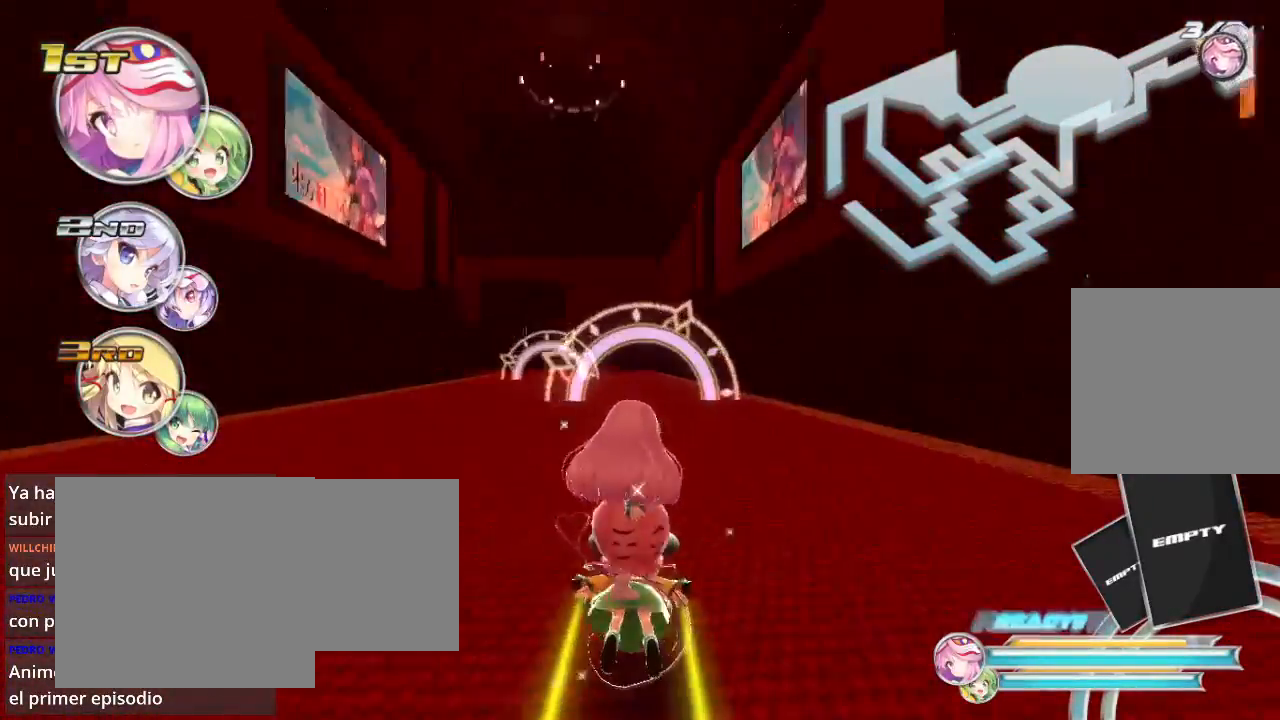
{"buttons": ["R2"], "left_stick": "center", "right_stick": "center", "events": [[200, "left_stick", "left"], [400, "left_stick", "center"]]}
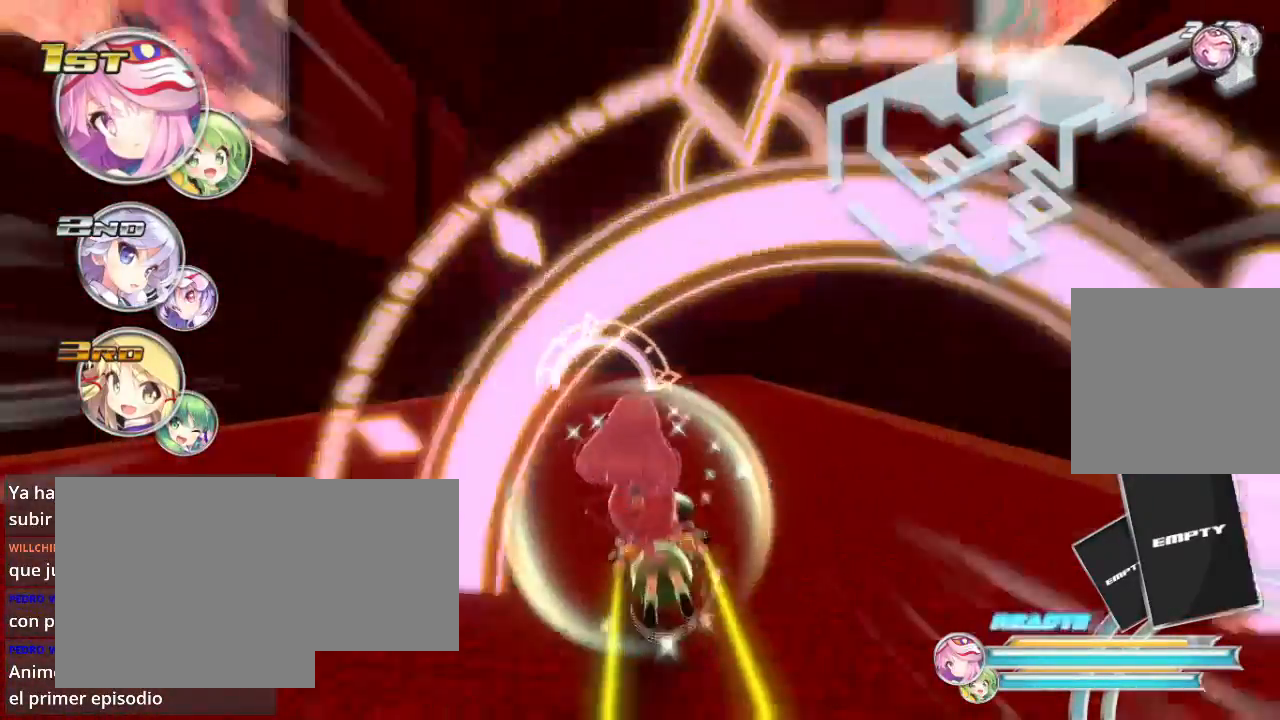
{"buttons": ["L2", "R2"], "left_stick": "down-left", "right_stick": "center", "events": [[200, "left_stick", "down-left"], [367, "L2", "down"]]}
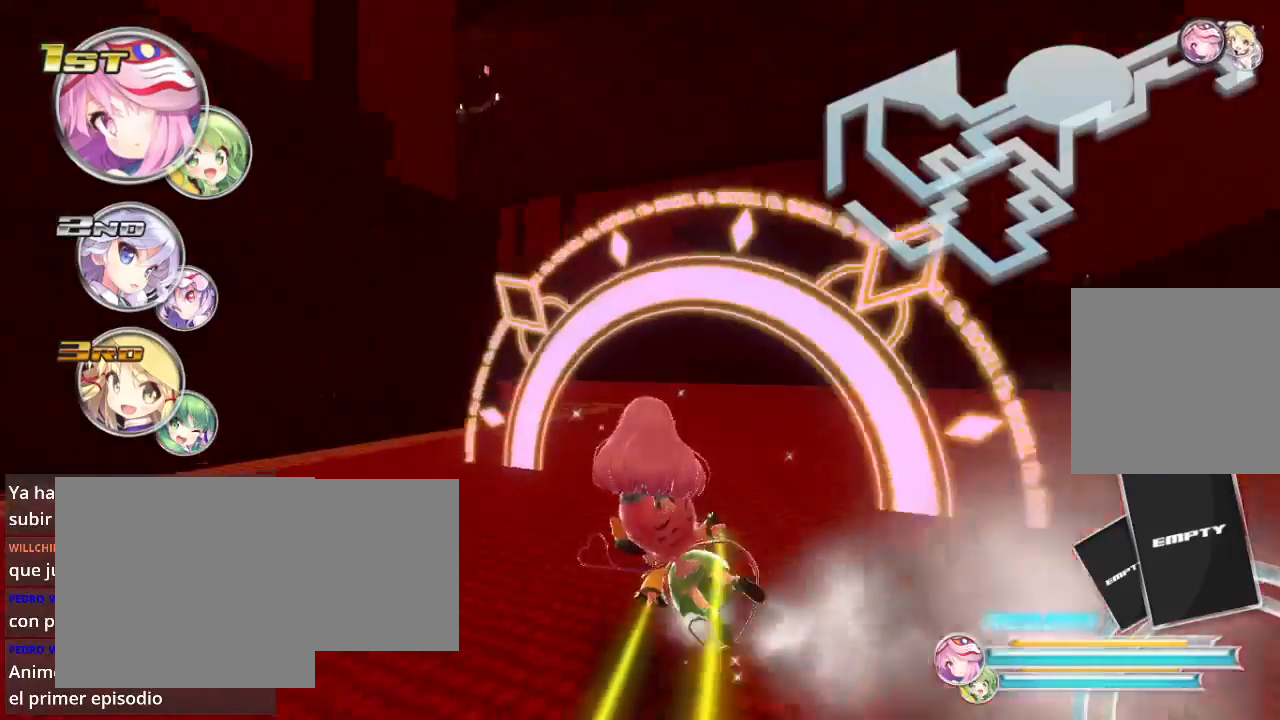
{"buttons": ["R2"], "left_stick": "down-left", "right_stick": "center", "events": [[100, "L2", "up"], [133, "L2", "down"], [400, "L2", "up"]]}
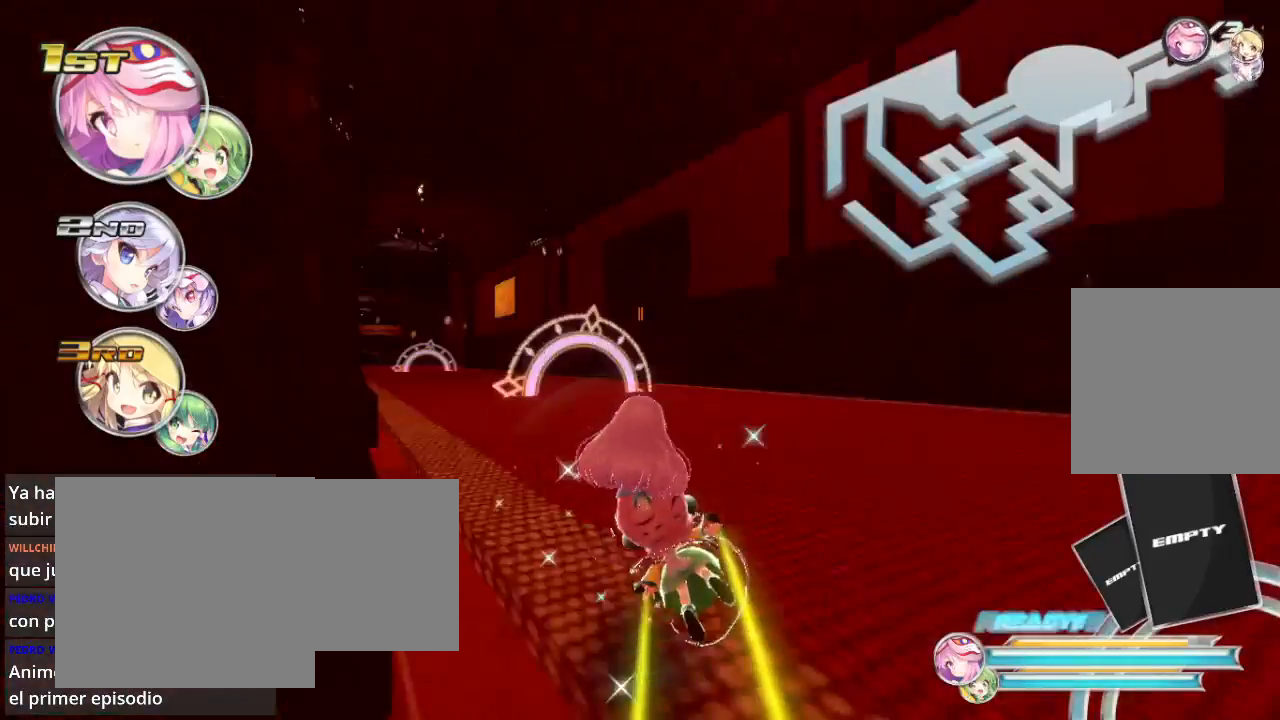
{"buttons": ["R2"], "left_stick": "left", "right_stick": "center", "events": [[133, "left_stick", "center"], [333, "left_stick", "left"]]}
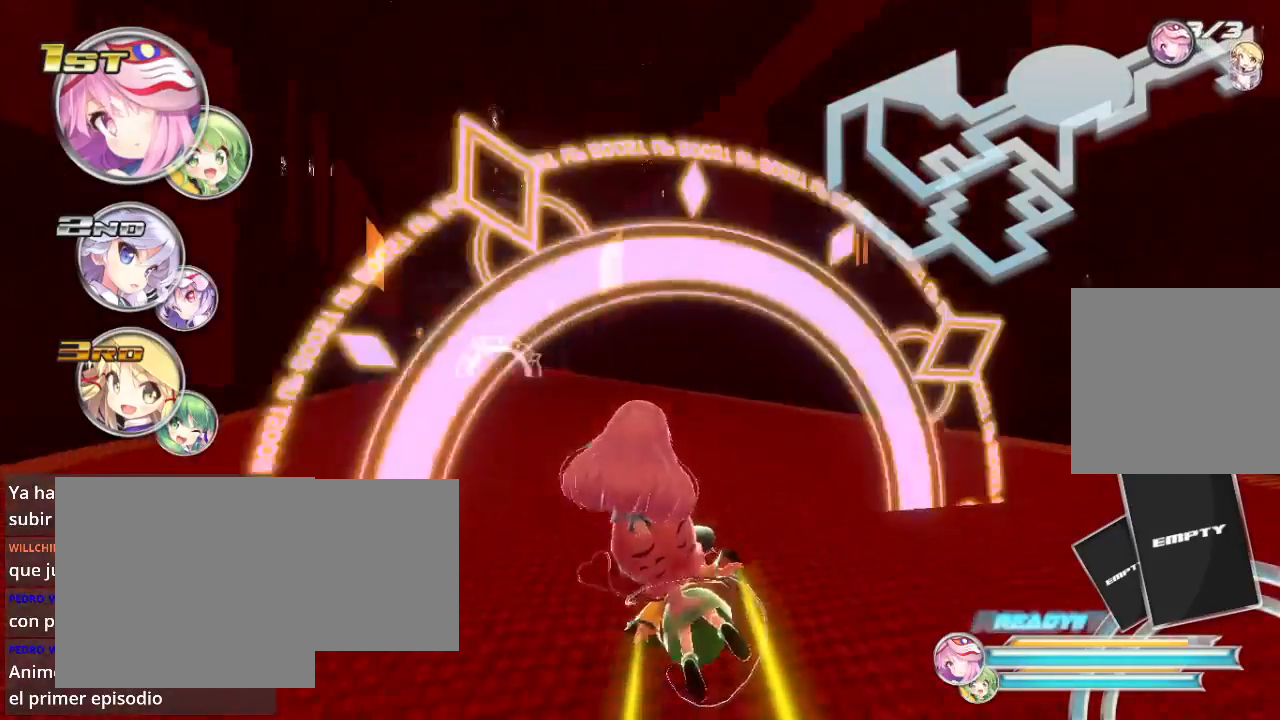
{"buttons": ["R2"], "left_stick": "center", "right_stick": "center", "events": [[133, "left_stick", "center"]]}
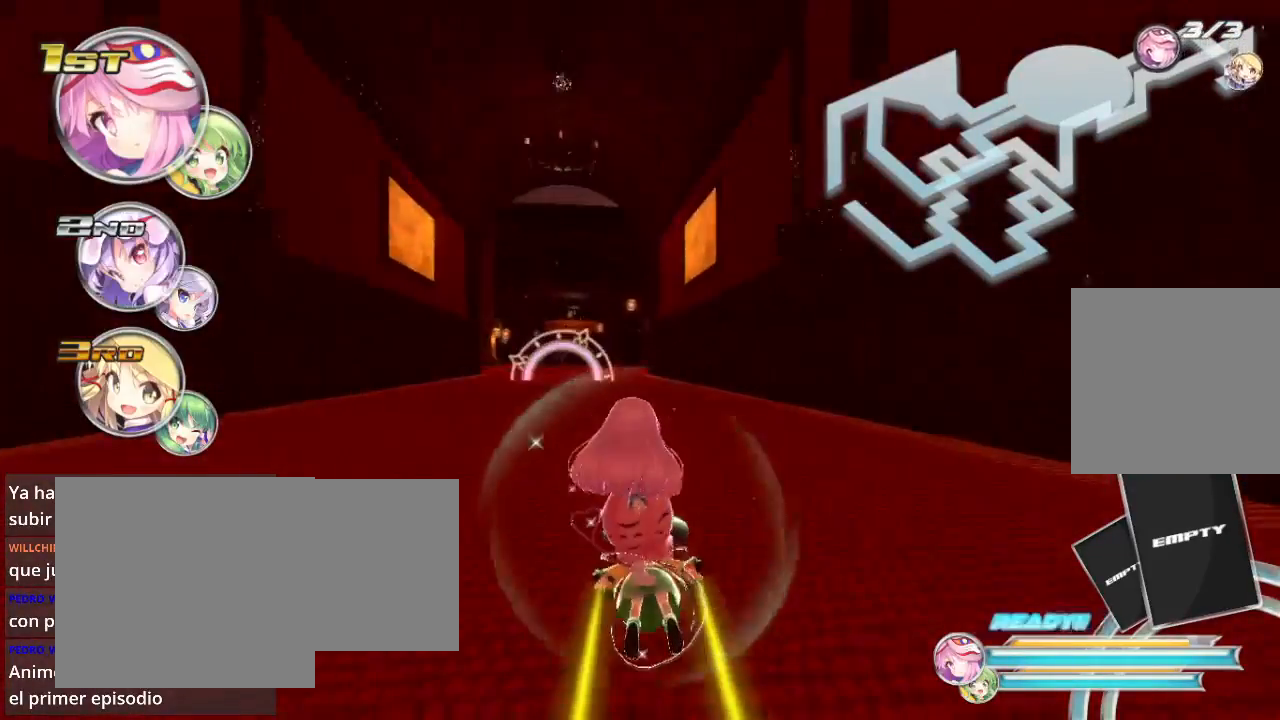
{"buttons": ["R2"], "left_stick": "center", "right_stick": "center", "events": [[33, "left_stick", "left"], [467, "left_stick", "center"]]}
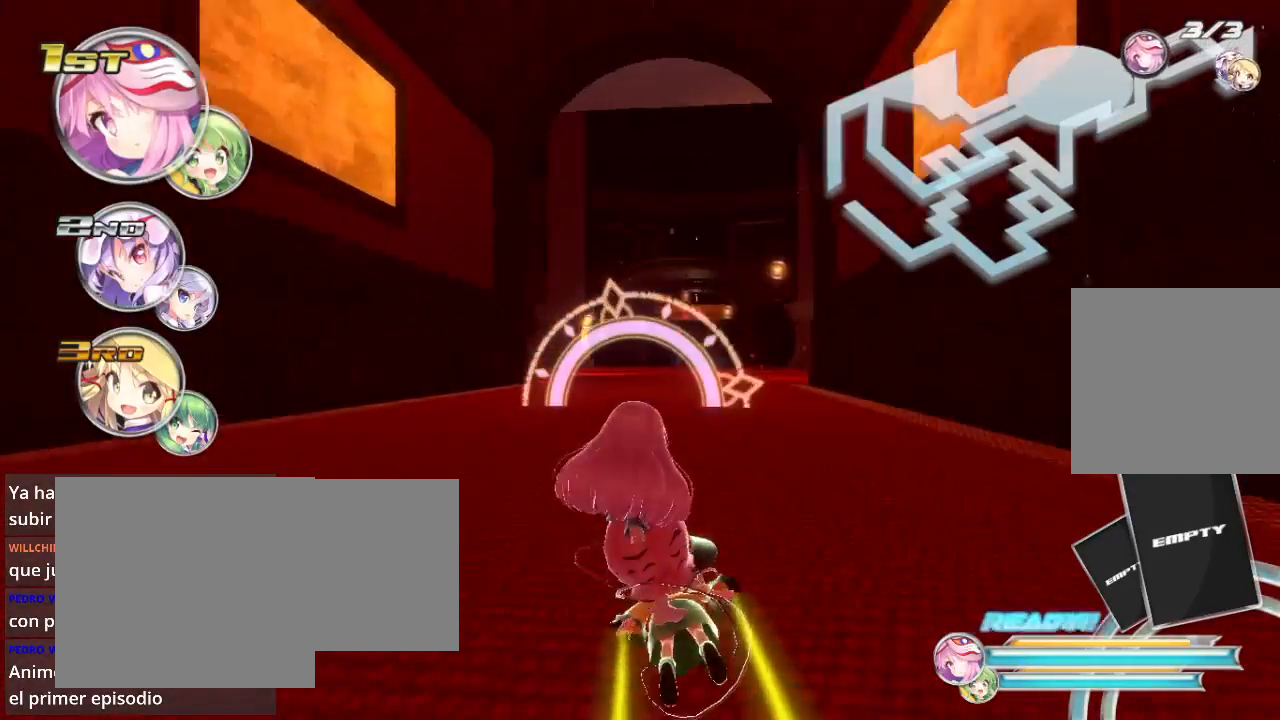
{"buttons": ["R2"], "left_stick": "up", "right_stick": "center", "events": [[133, "left_stick", "up-right"], [500, "left_stick", "up"]]}
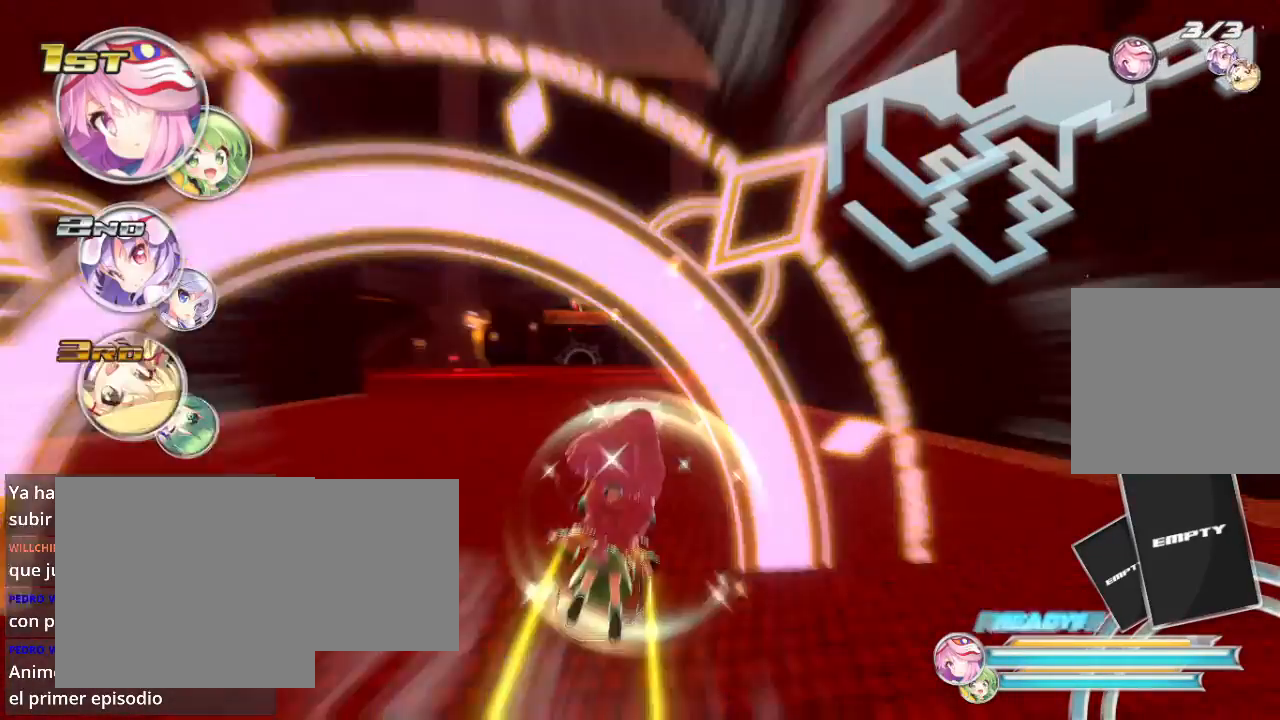
{"buttons": ["R2"], "left_stick": "up-right", "right_stick": "center", "events": [[100, "left_stick", "up-left"], [367, "left_stick", "up"], [500, "left_stick", "up-right"]]}
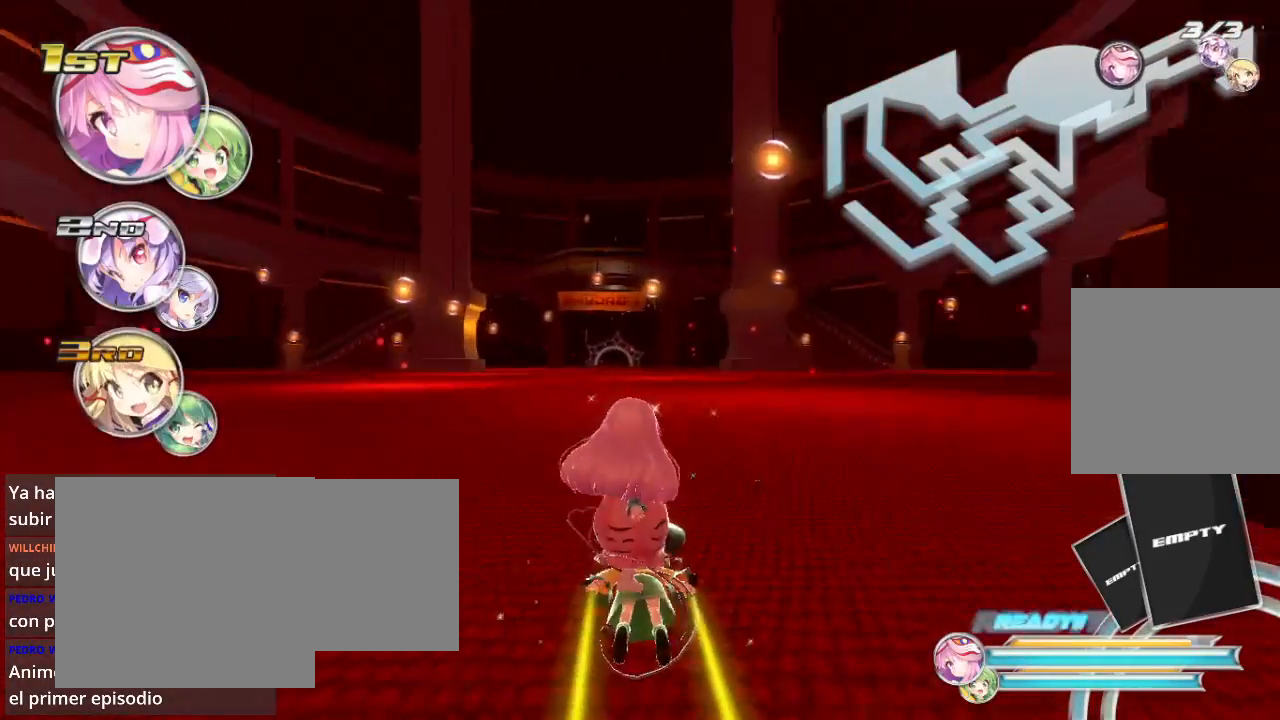
{"buttons": ["R2"], "left_stick": "up-left", "right_stick": "center", "events": [[133, "left_stick", "up"], [233, "left_stick", "up-left"]]}
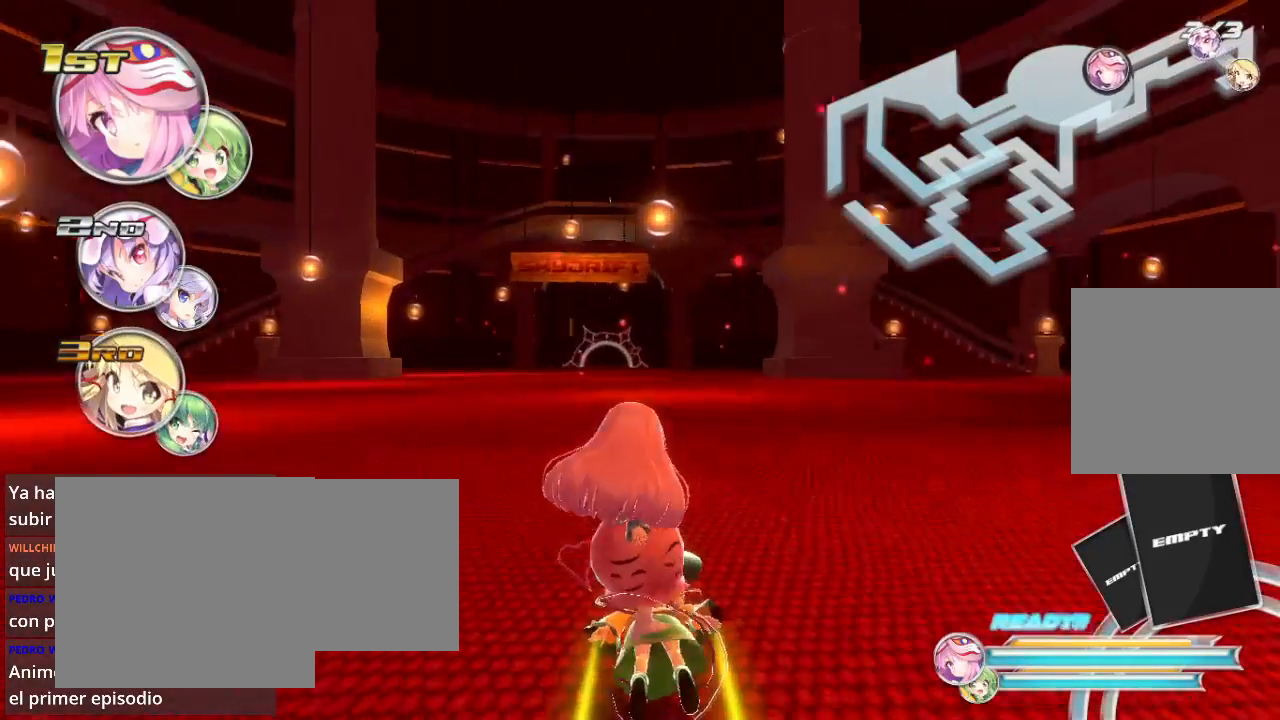
{"buttons": ["R2"], "left_stick": "up", "right_stick": "center", "events": [[433, "left_stick", "up"]]}
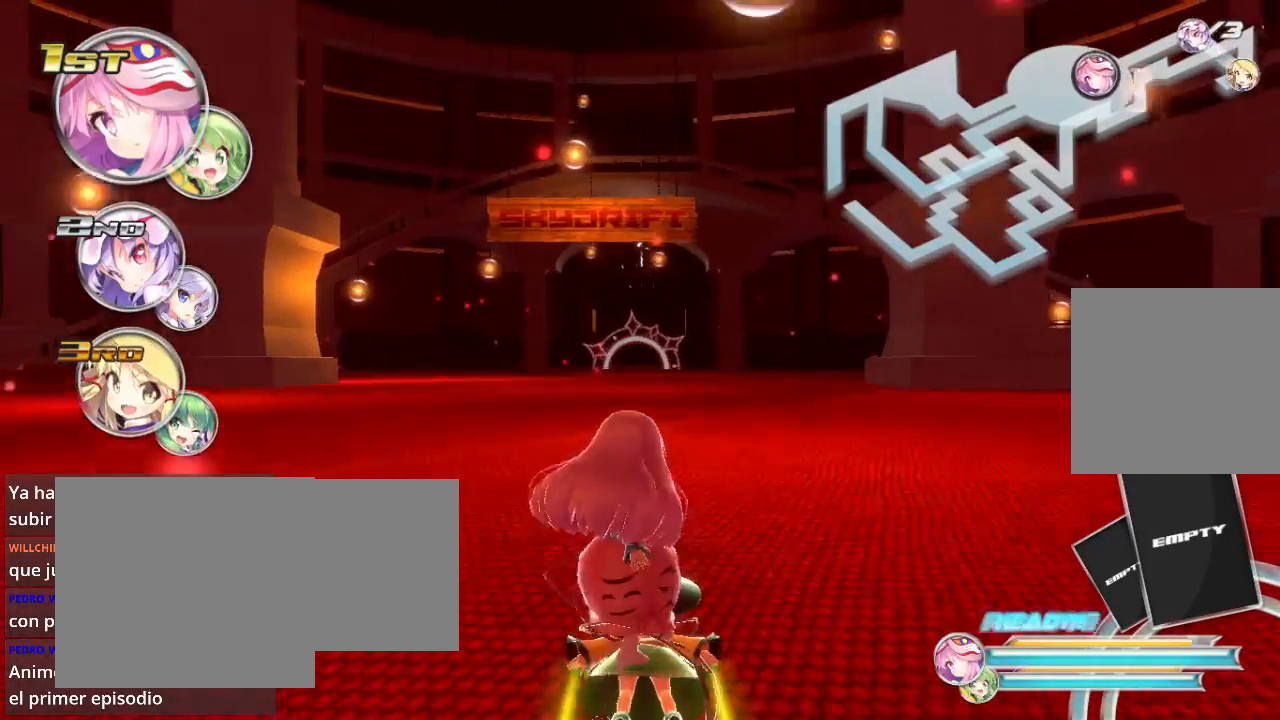
{"buttons": ["R2"], "left_stick": "center", "right_stick": "center", "events": [[400, "left_stick", "center"]]}
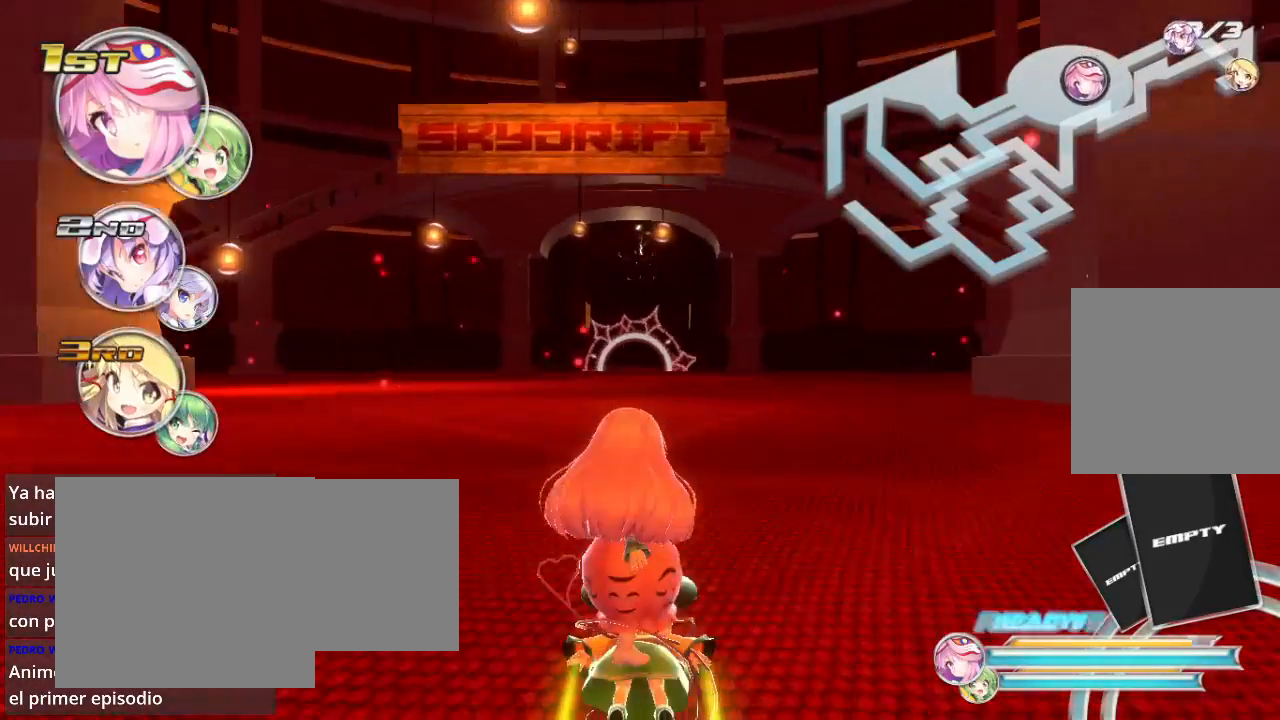
{"buttons": ["R2"], "left_stick": "center", "right_stick": "center", "events": []}
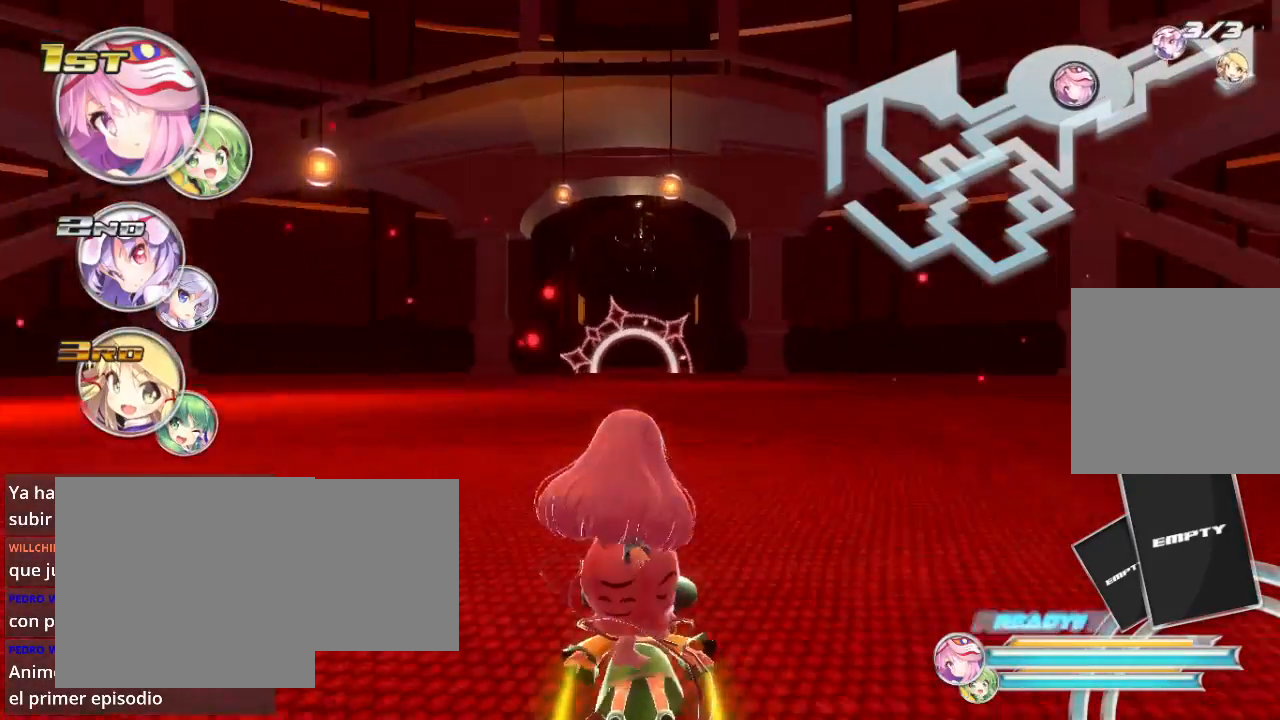
{"buttons": ["R2"], "left_stick": "center", "right_stick": "center", "events": []}
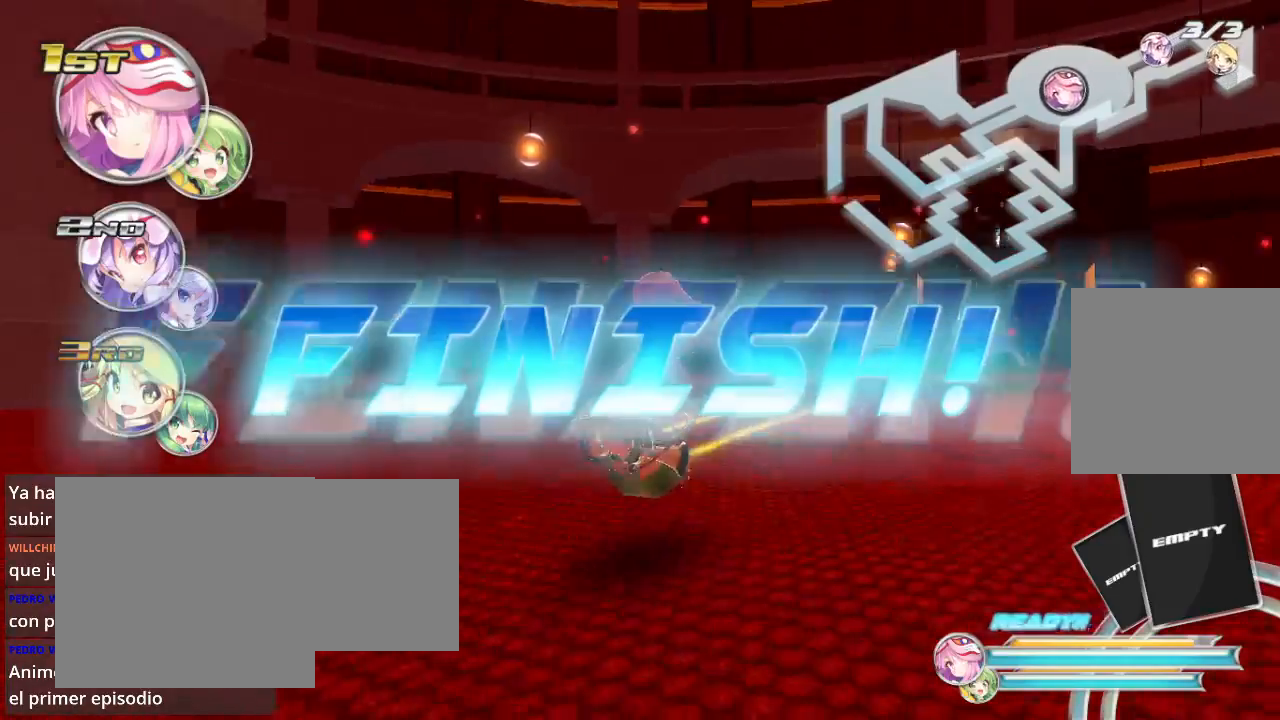
{"buttons": [], "left_stick": "center", "right_stick": "center", "events": [[467, "R2", "up"]]}